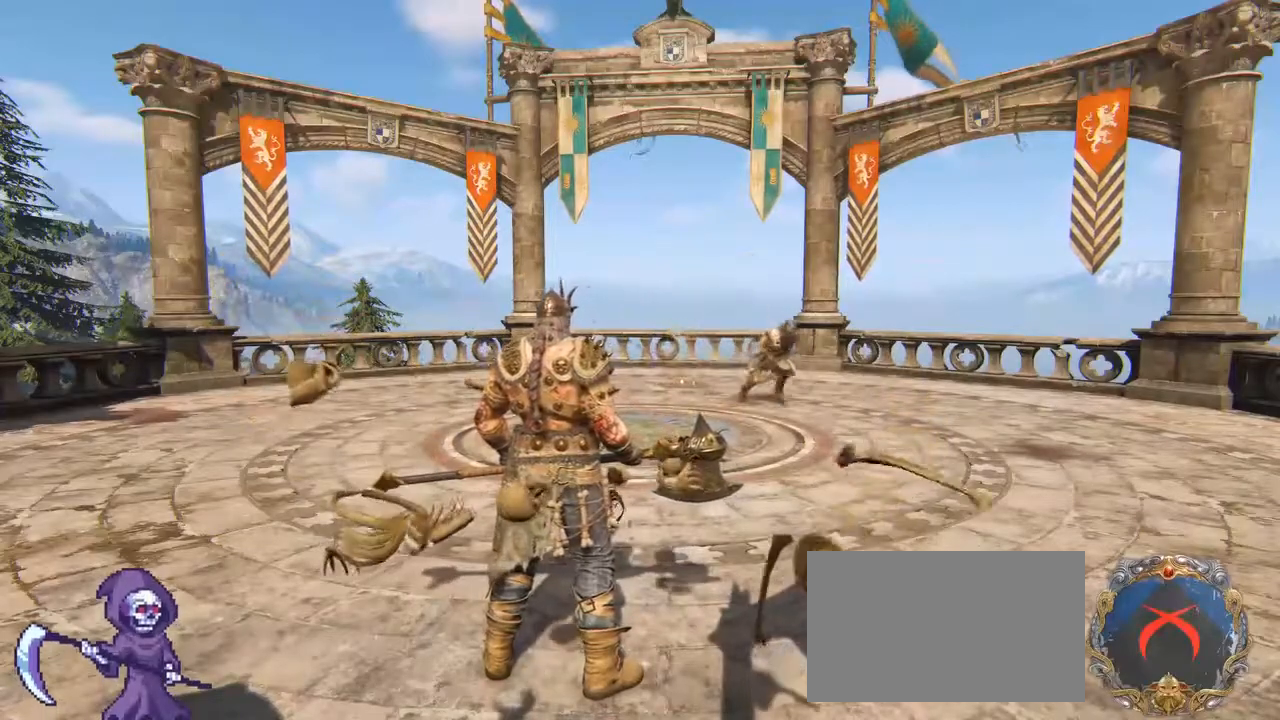
Gameplay with keyboard and mouse; each line is a JSON object with the keys and mouse buttons held at the frame after it. "events" lists presses ("down") and releases ("up") of "1", "2", "3", "4", "5", "a", "alt", "c", "caps_lock", "ctrl", "d", "e", "f", "g", "q", "r", "s", "shift", "space", "t", "tab", "v", "w", "x", "z", "mouse_left", "mouse_wheel" and "mouse_right" between this image and that frame as [ms after this image, input, new state], when the widget could be followed in between. "mouse_left", "mouse_wheel", "mouse_right" = the "left", "wheel", "right" buttons of the "mouse" list. No other keys are recorded. "wheel" means that the mouse wheel is clicked or scrolled. Not read: mouse_move.
{"keys": [], "mouse": [], "events": [[250, "alt", "down"], [300, "tab", "down"], [350, "alt", "up"], [400, "tab", "up"]]}
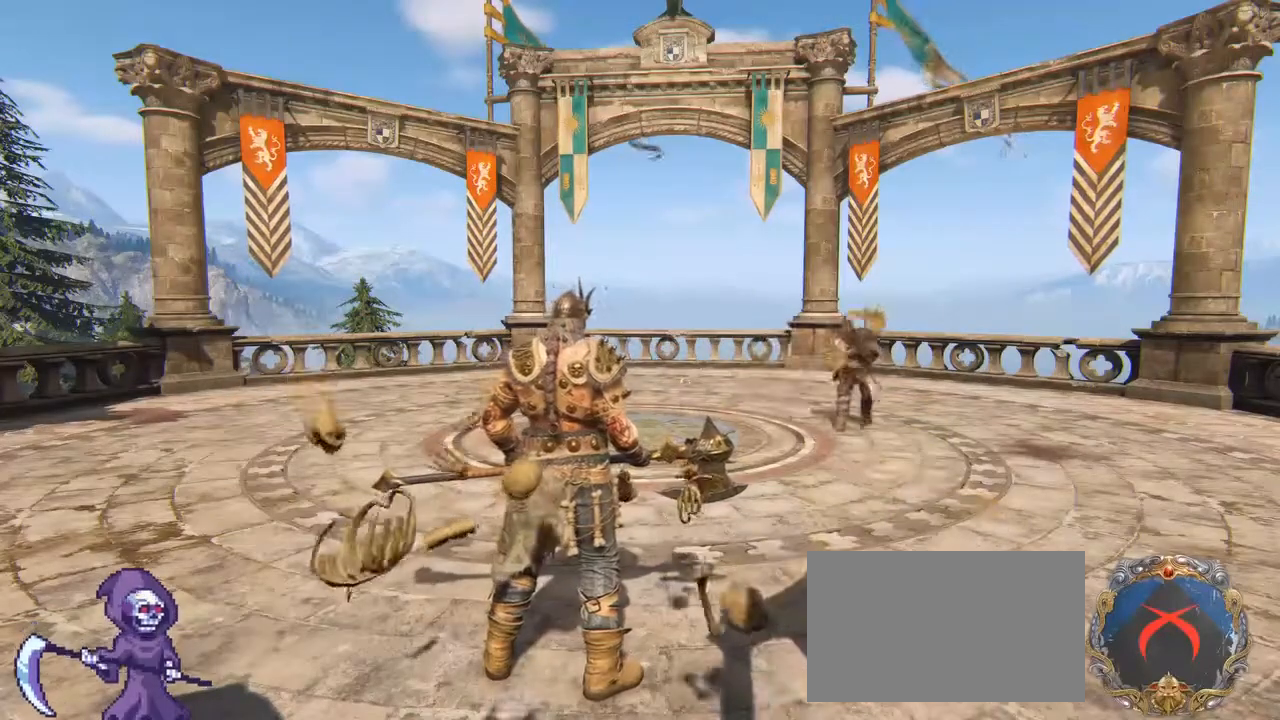
{"keys": ["shift", "w"], "mouse": ["wheel"], "events": [[183, "w", "down"], [267, "shift", "down"], [400, "mouse_wheel", "down"]]}
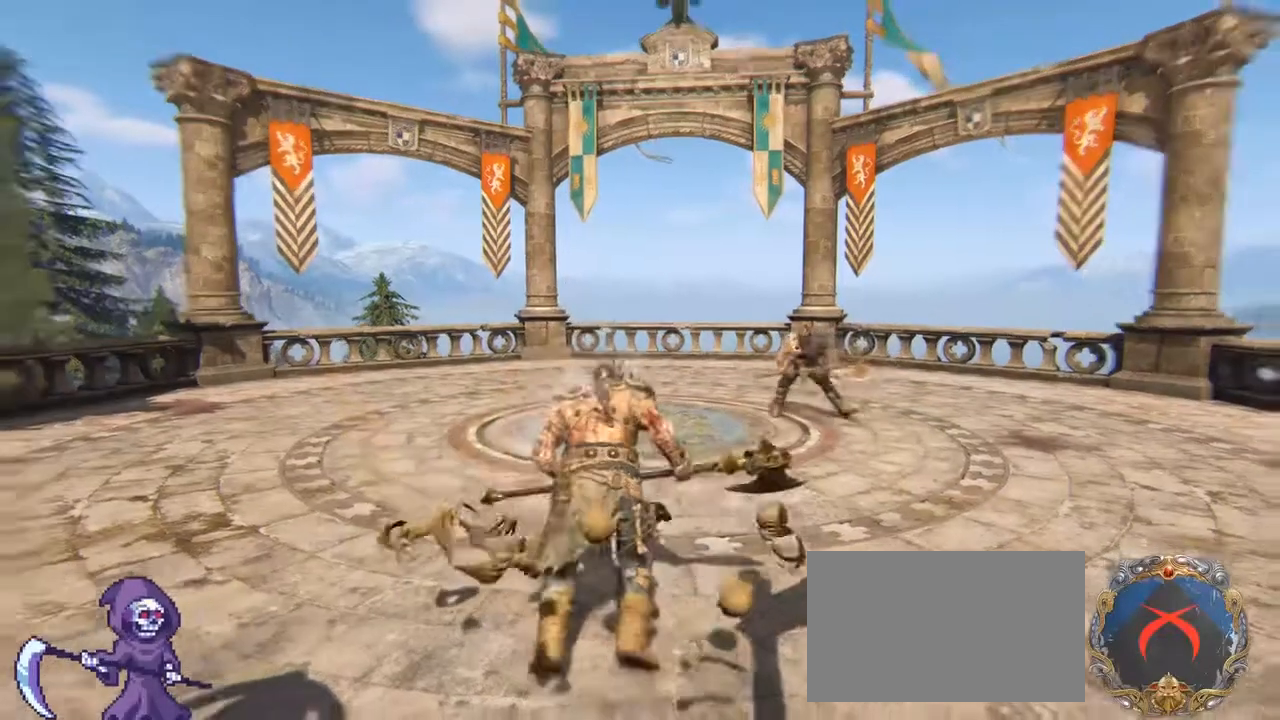
{"keys": [], "mouse": [], "events": [[17, "shift", "up"], [50, "w", "up"], [83, "ctrl", "down"], [83, "mouse_wheel", "up"], [233, "ctrl", "up"], [233, "f", "down"], [267, "f", "up"]]}
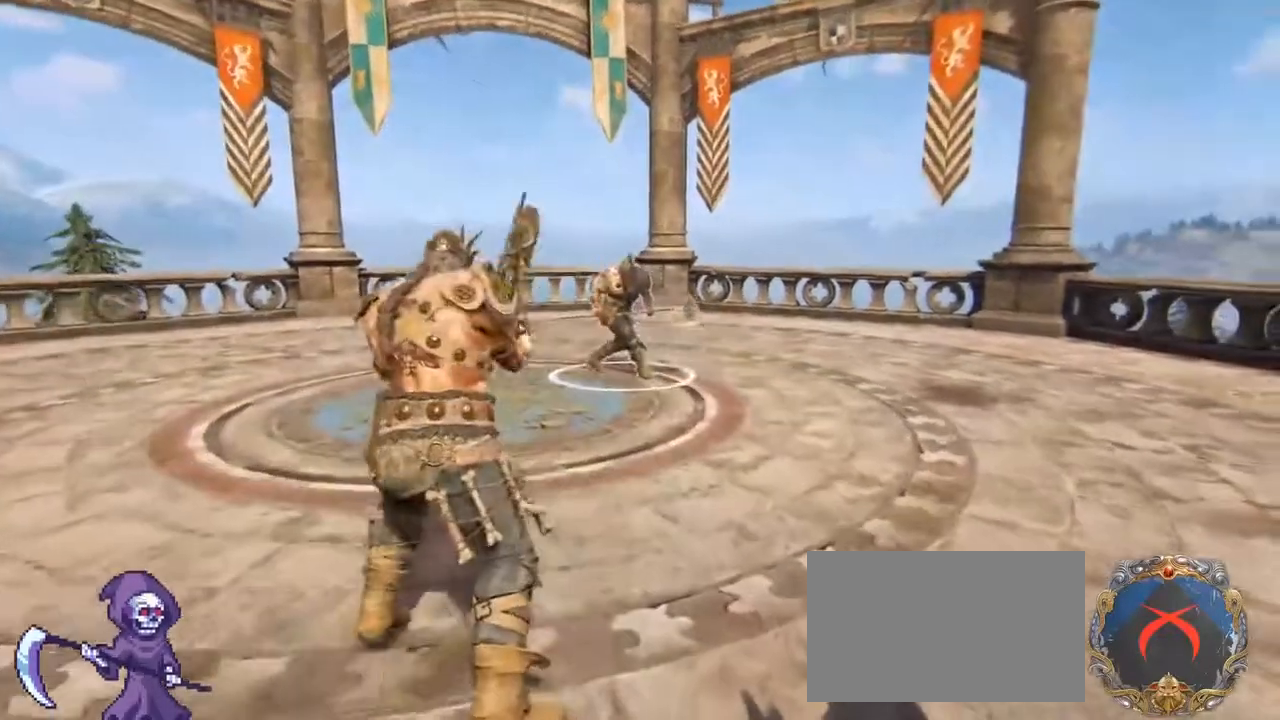
{"keys": [], "mouse": [], "events": [[100, "mouse_wheel", "down"], [350, "mouse_wheel", "up"]]}
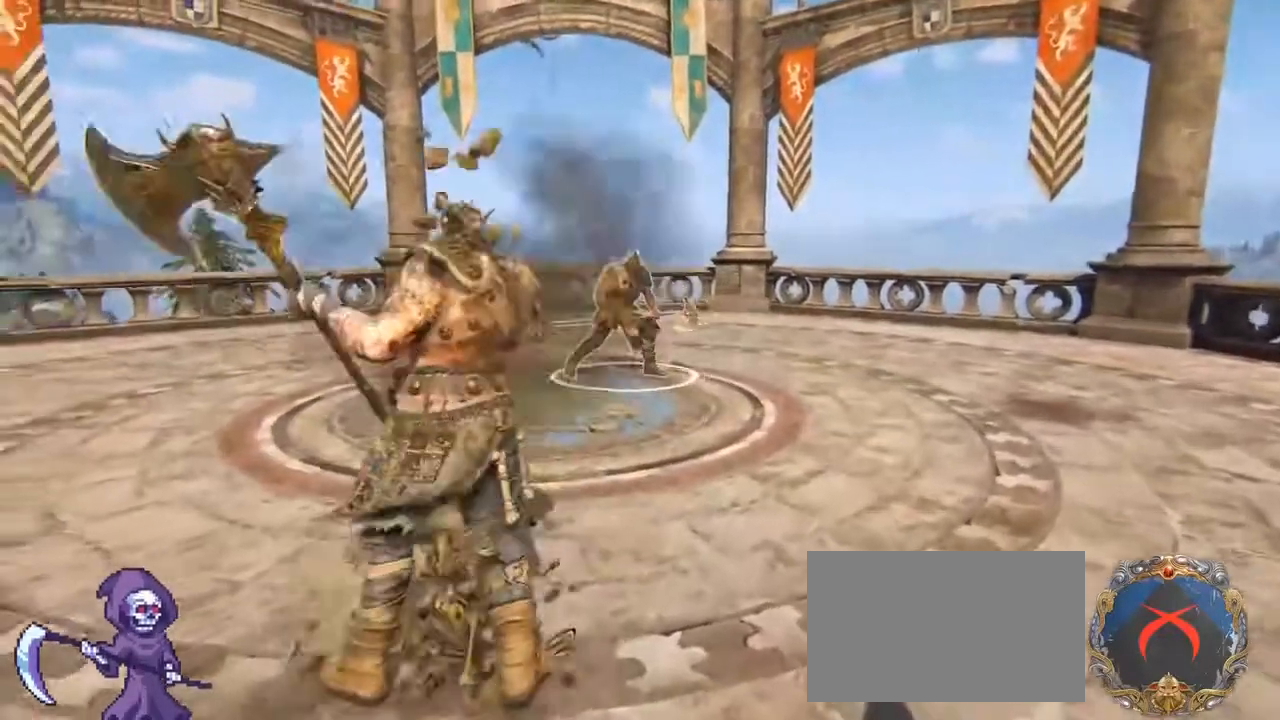
{"keys": ["a", "d", "w"], "mouse": [], "events": [[133, "d", "down"], [133, "w", "down"], [167, "mouse_wheel", "down"], [267, "a", "down"], [317, "mouse_wheel", "up"]]}
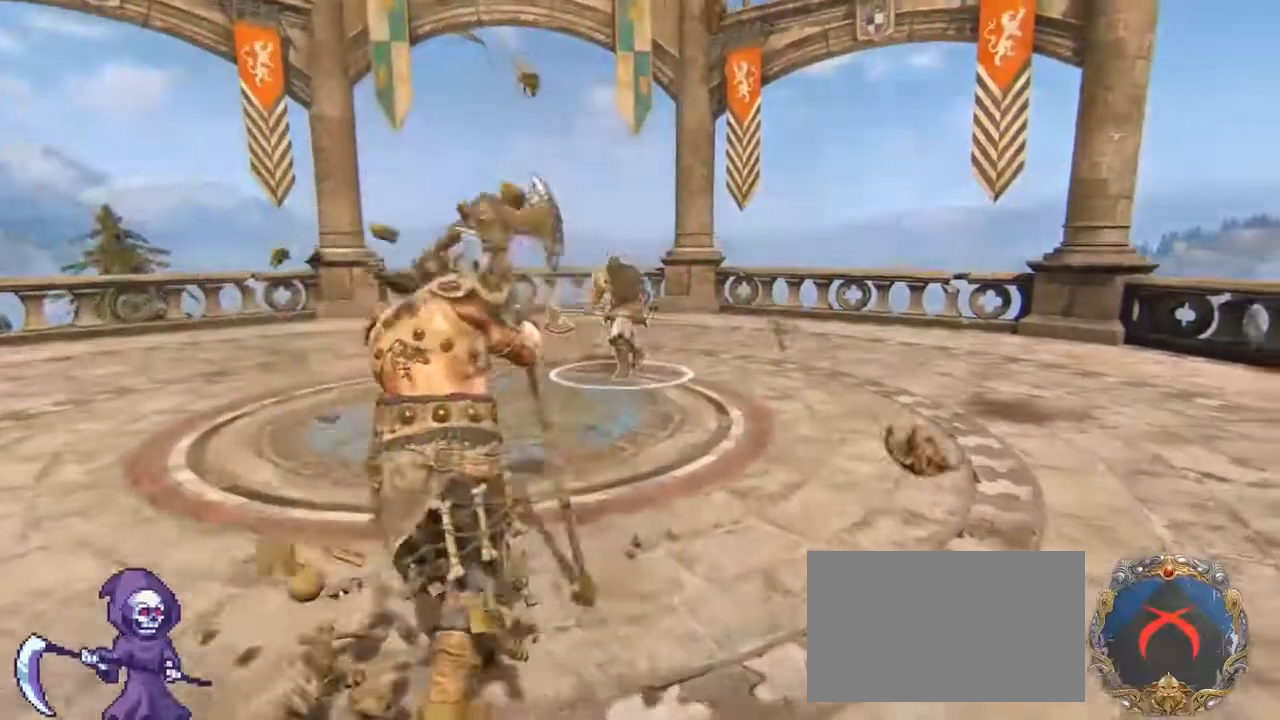
{"keys": ["a"], "mouse": [], "events": [[17, "a", "up"], [83, "mouse_wheel", "down"], [183, "a", "down"], [283, "mouse_wheel", "up"], [333, "d", "up"], [383, "w", "up"]]}
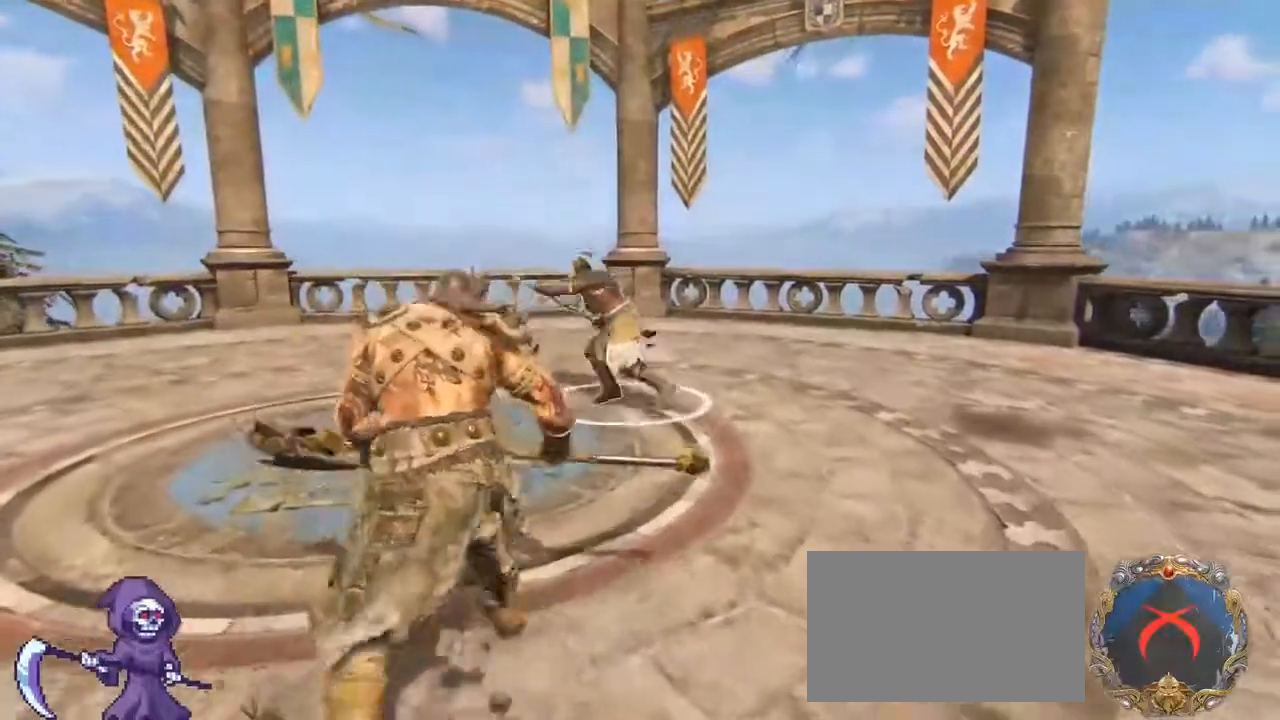
{"keys": ["a"], "mouse": [], "events": [[150, "mouse_wheel", "down"], [333, "mouse_wheel", "up"]]}
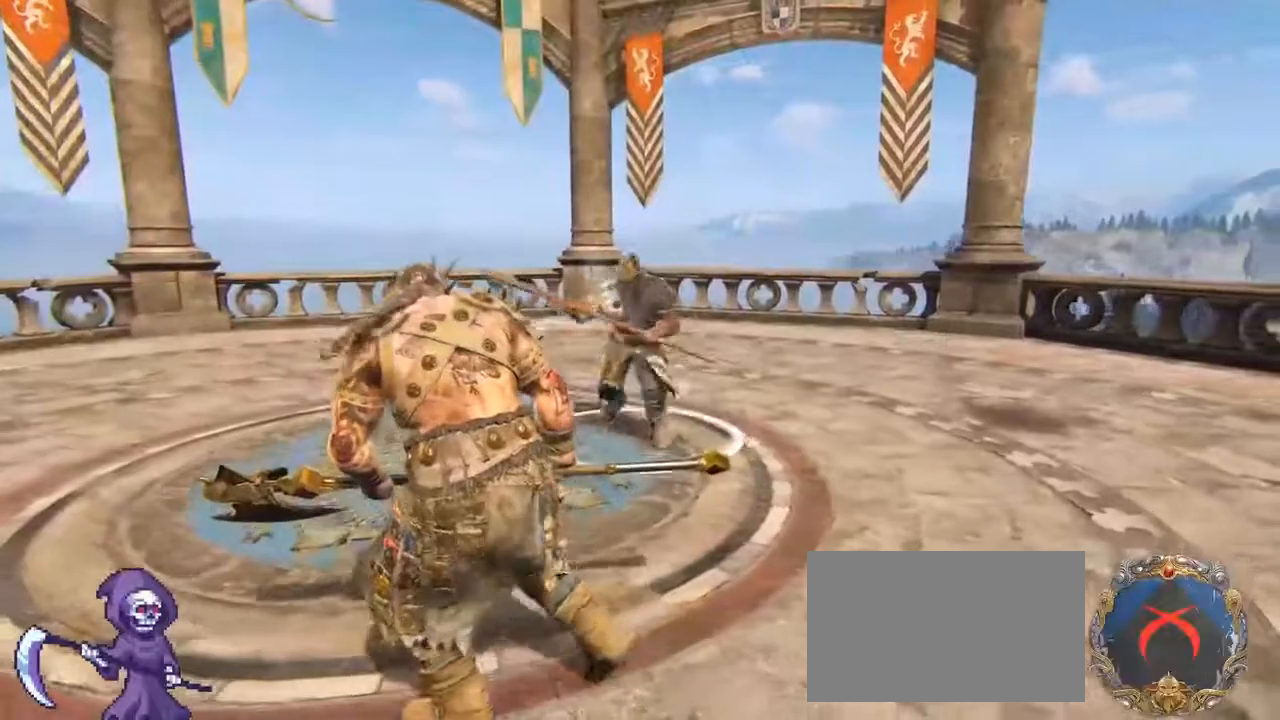
{"keys": ["a"], "mouse": [], "events": []}
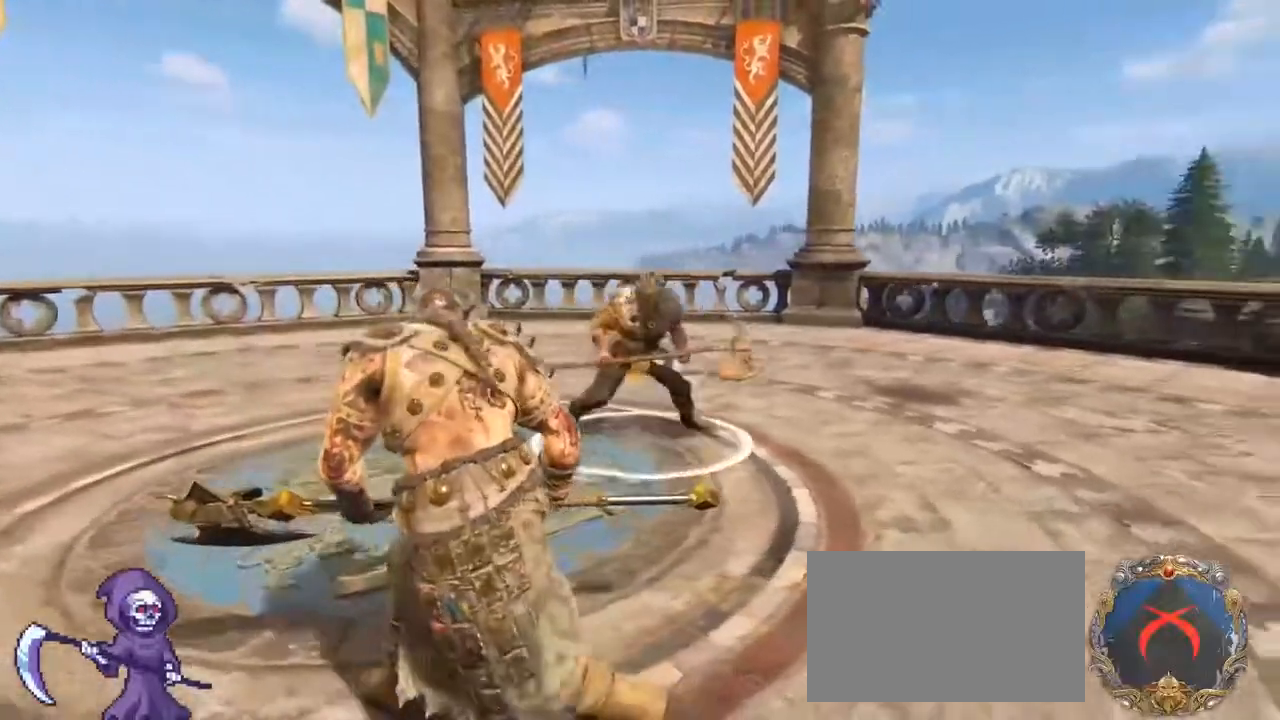
{"keys": ["a", "w"], "mouse": [], "events": [[367, "w", "down"]]}
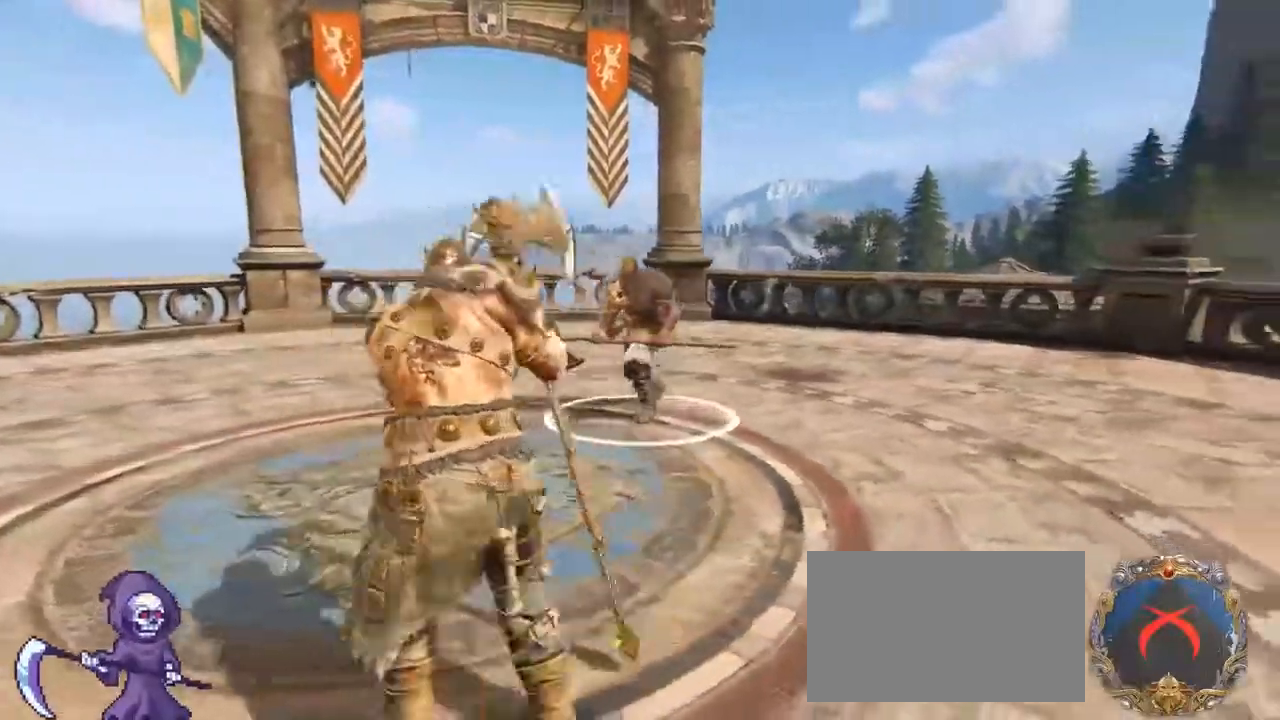
{"keys": ["d", "w"], "mouse": [], "events": [[17, "a", "up"], [17, "mouse_right", "down"], [300, "e", "down"], [350, "mouse_right", "up"], [383, "e", "up"], [483, "d", "down"]]}
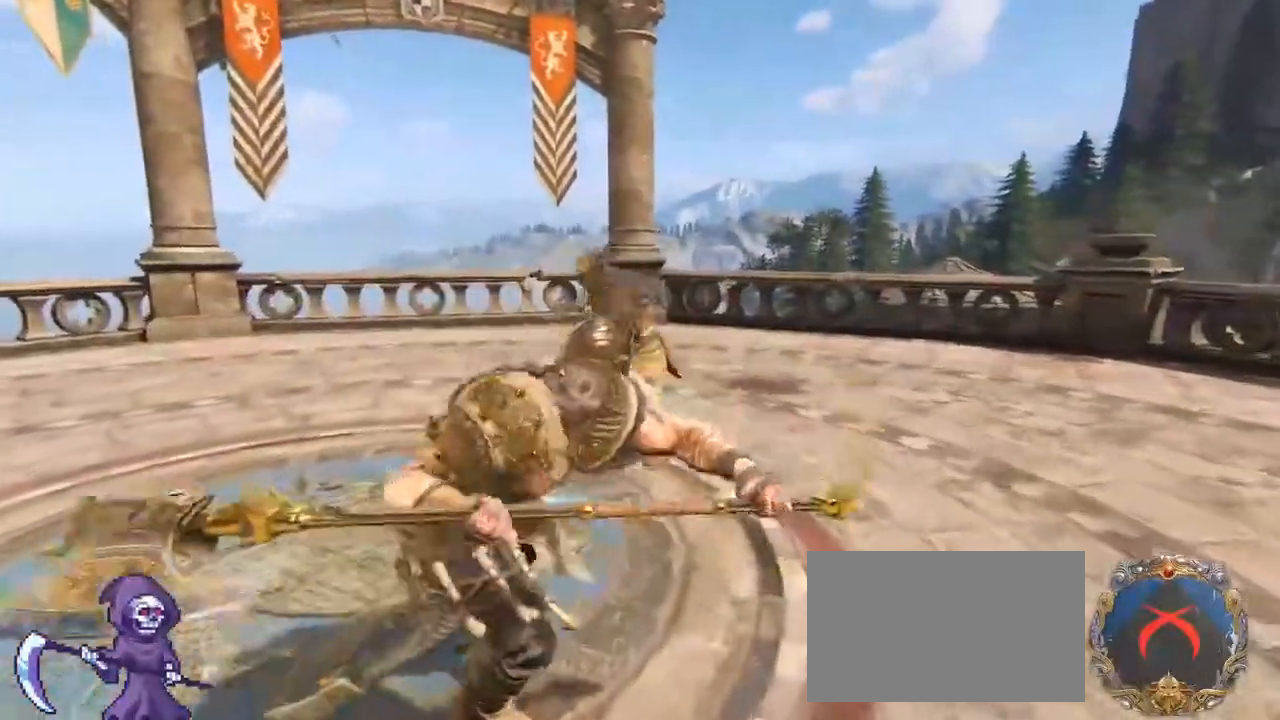
{"keys": ["a", "space"], "mouse": [], "events": [[67, "a", "down"], [67, "w", "up"], [167, "d", "up"], [367, "space", "down"]]}
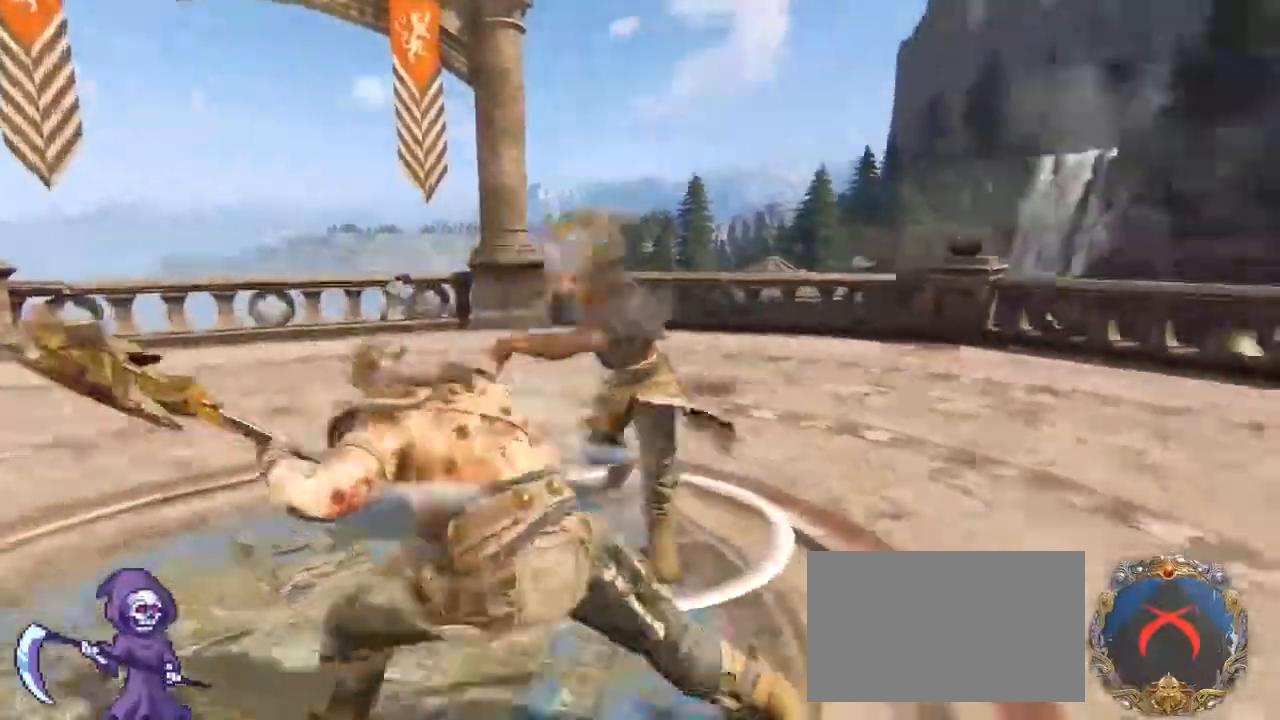
{"keys": ["d", "w"], "mouse": [], "events": [[50, "space", "up"], [150, "mouse_left", "down"], [233, "w", "down"], [283, "a", "up"], [283, "mouse_left", "up"], [383, "d", "down"]]}
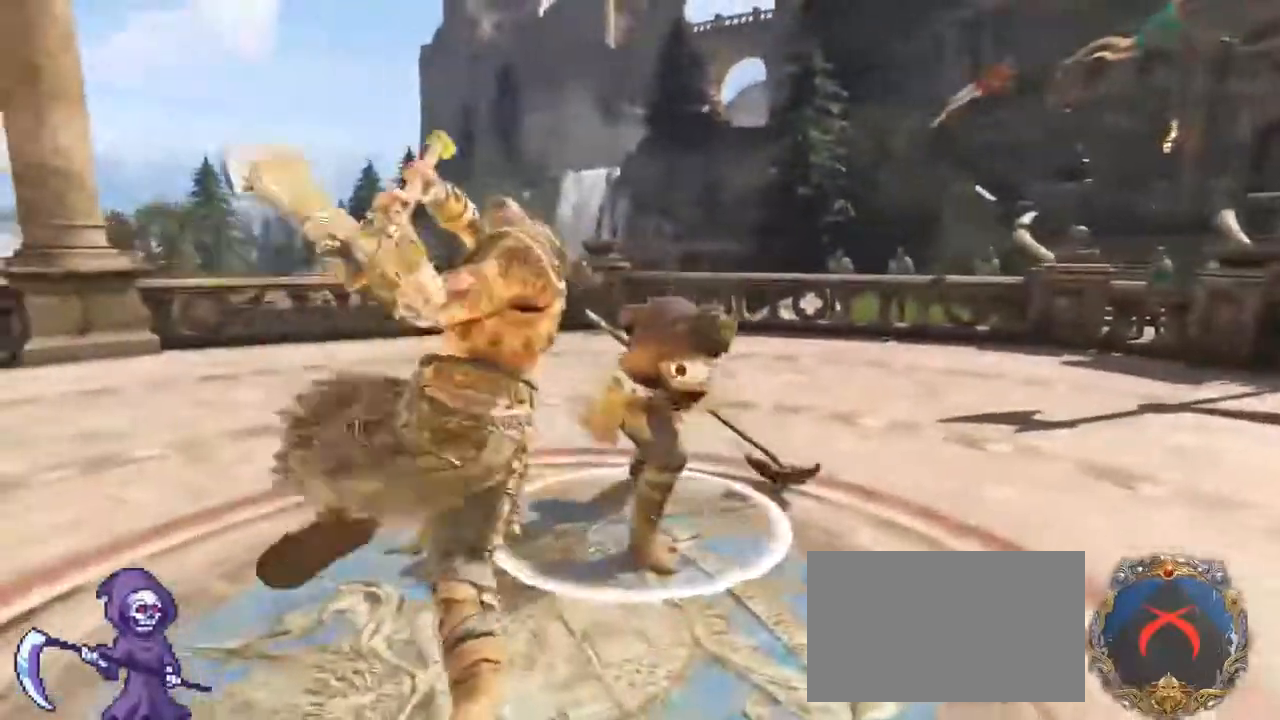
{"keys": ["w"], "mouse": [], "events": [[50, "d", "up"], [300, "mouse_right", "down"], [483, "mouse_right", "up"]]}
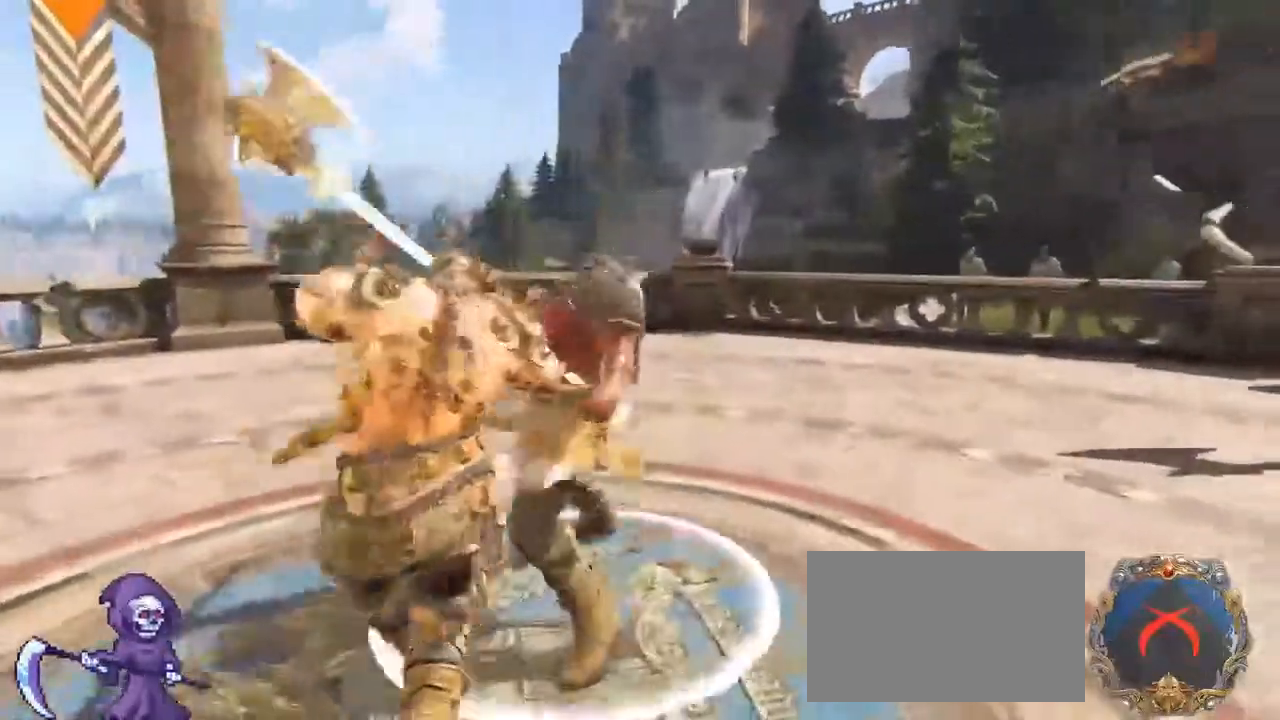
{"keys": ["w"], "mouse": [], "events": [[167, "e", "down"], [317, "e", "up"]]}
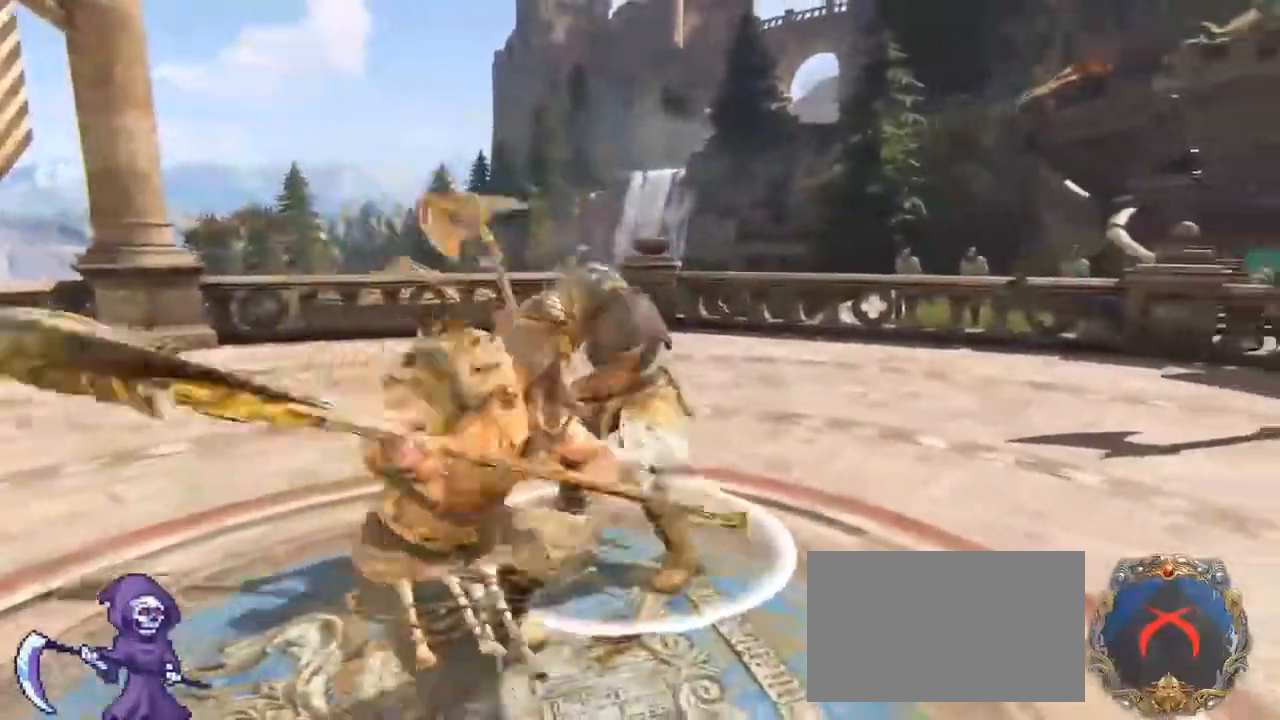
{"keys": ["w"], "mouse": ["left"], "events": [[50, "mouse_right", "down"], [283, "mouse_right", "up"], [383, "mouse_left", "down"]]}
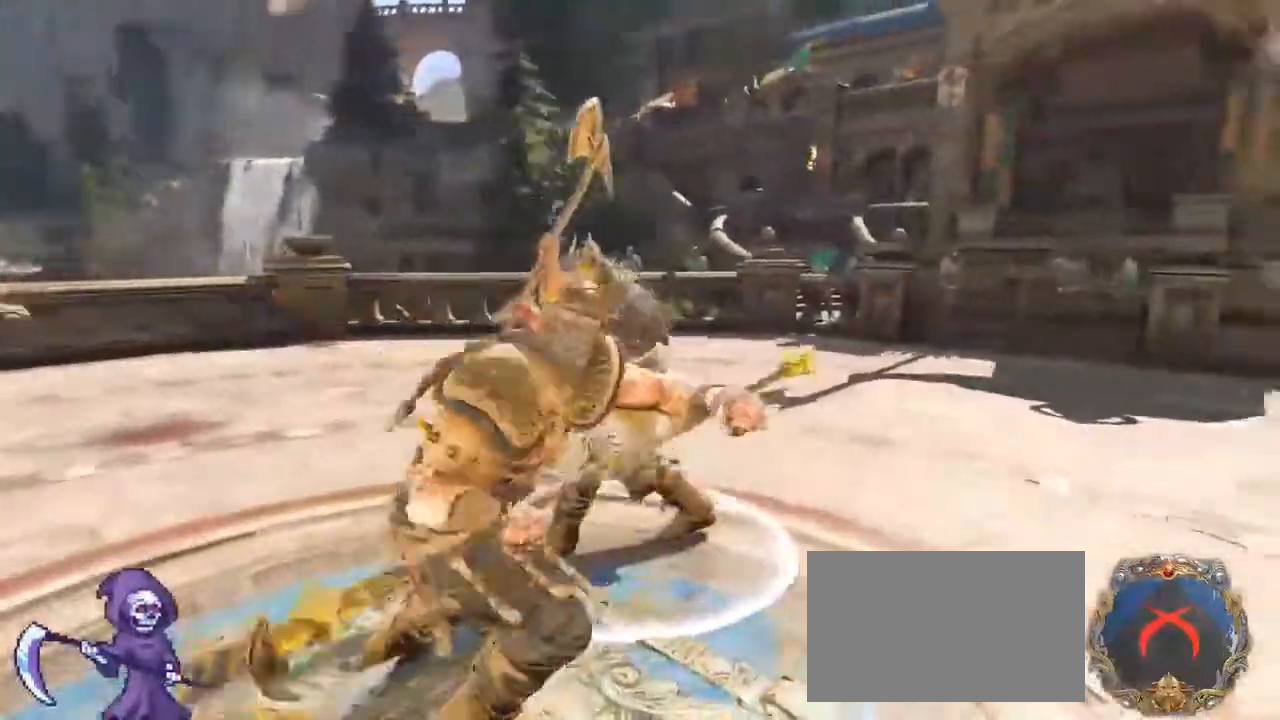
{"keys": ["a"], "mouse": [], "events": [[17, "d", "down"], [17, "mouse_left", "up"], [100, "a", "down"], [133, "d", "up"], [200, "a", "up"], [200, "d", "down"], [250, "a", "down"], [300, "d", "up"], [333, "w", "up"]]}
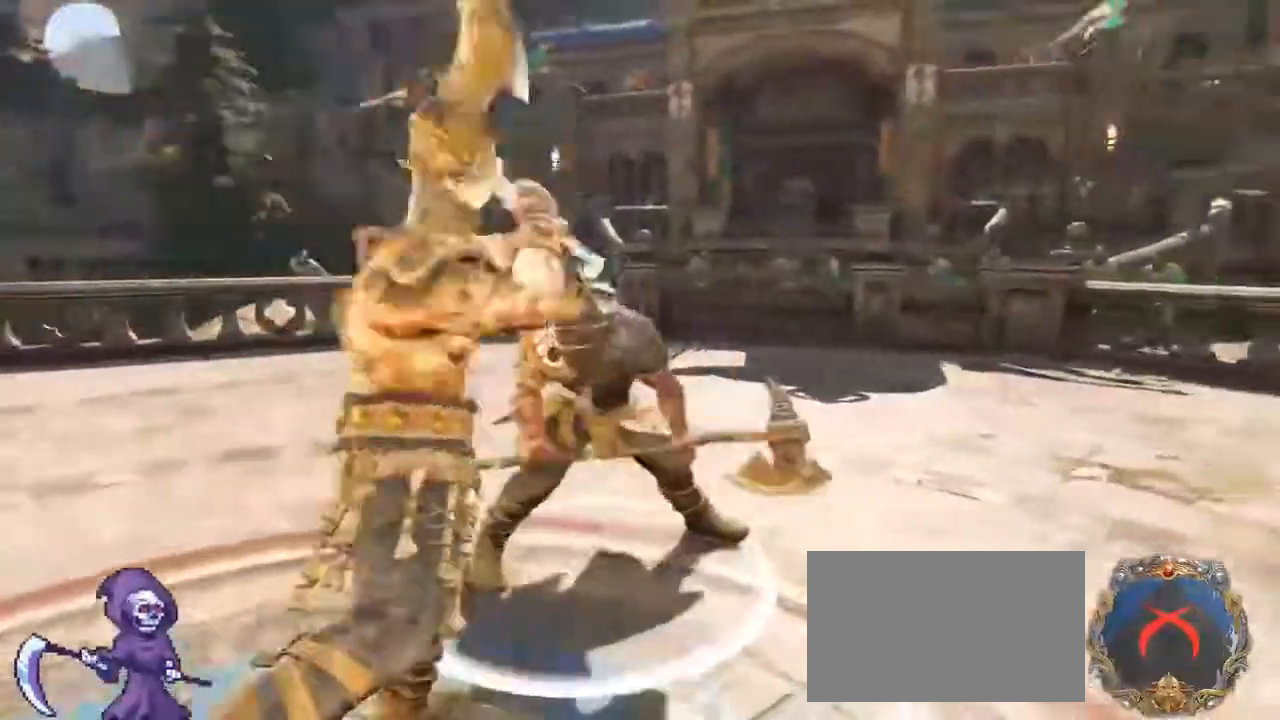
{"keys": ["w"], "mouse": []}
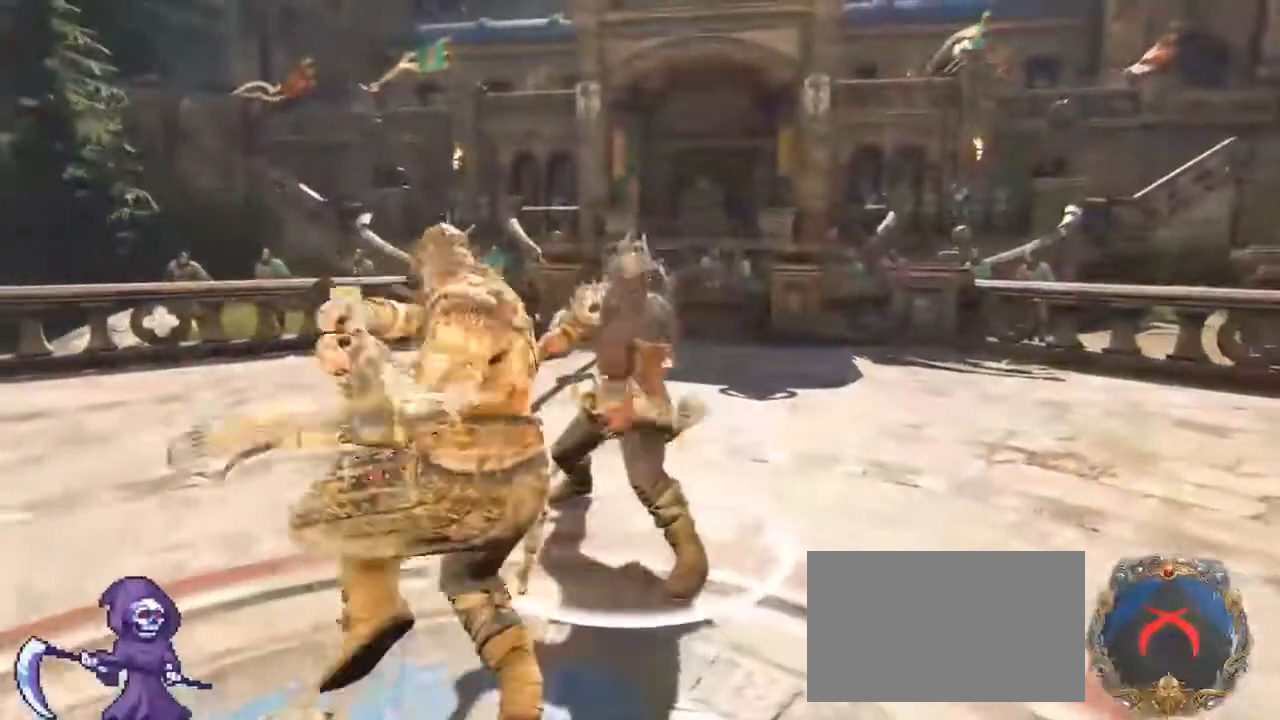
{"keys": ["w"], "mouse": [], "events": [[50, "d", "down"], [100, "d", "up"], [150, "a", "down"], [183, "d", "down"], [233, "a", "up"], [350, "d", "up"]]}
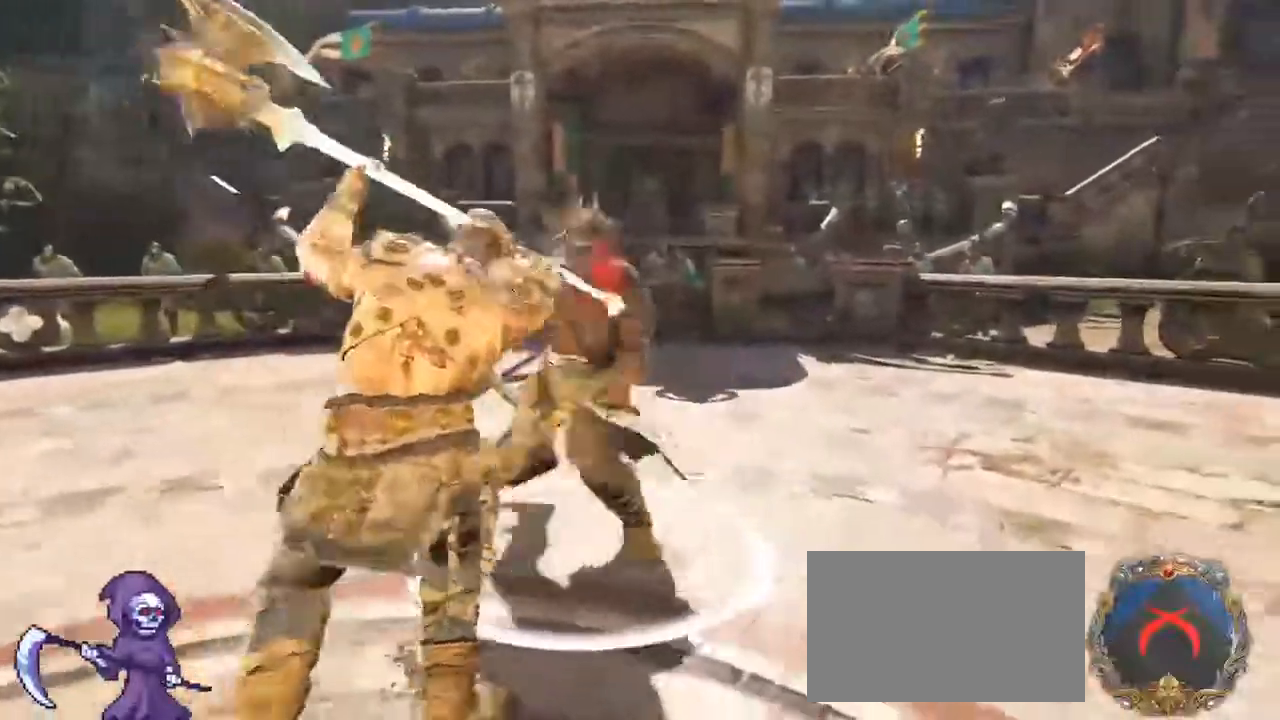
{"keys": ["d", "w"], "mouse": [], "events": [[117, "mouse_right", "down"], [217, "mouse_right", "up"], [433, "a", "down"], [433, "d", "down"], [500, "a", "up"]]}
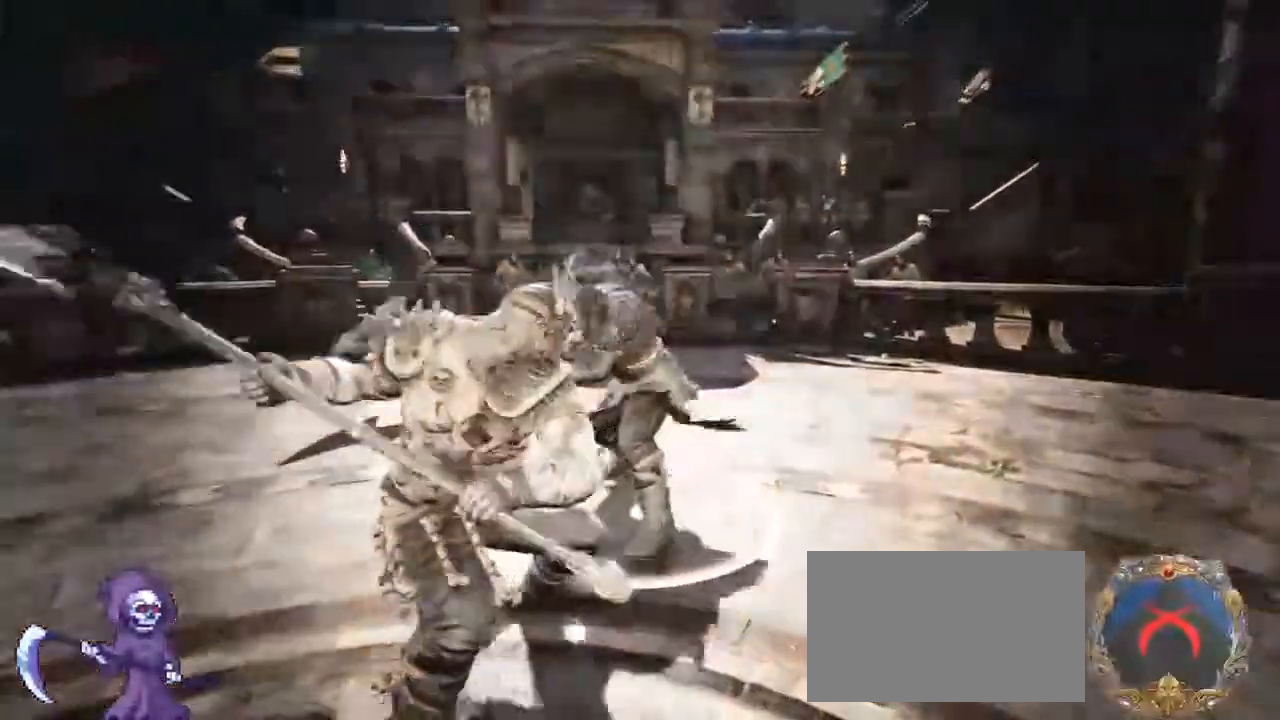
{"keys": ["a", "d", "s"], "mouse": []}
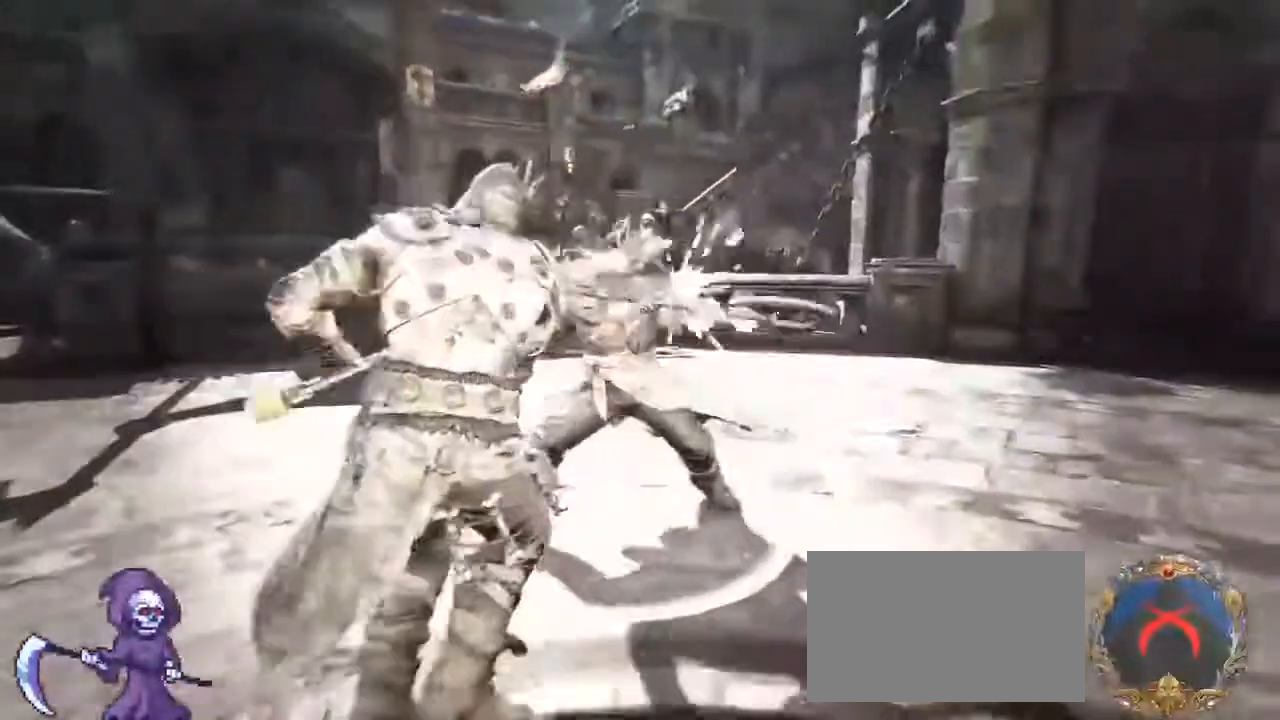
{"keys": ["a", "s"], "mouse": [], "events": [[50, "d", "up"], [100, "d", "down"], [133, "a", "up"], [133, "mouse_wheel", "down"], [233, "a", "down"], [283, "mouse_wheel", "up"], [333, "s", "up"], [383, "d", "up"], [483, "s", "down"]]}